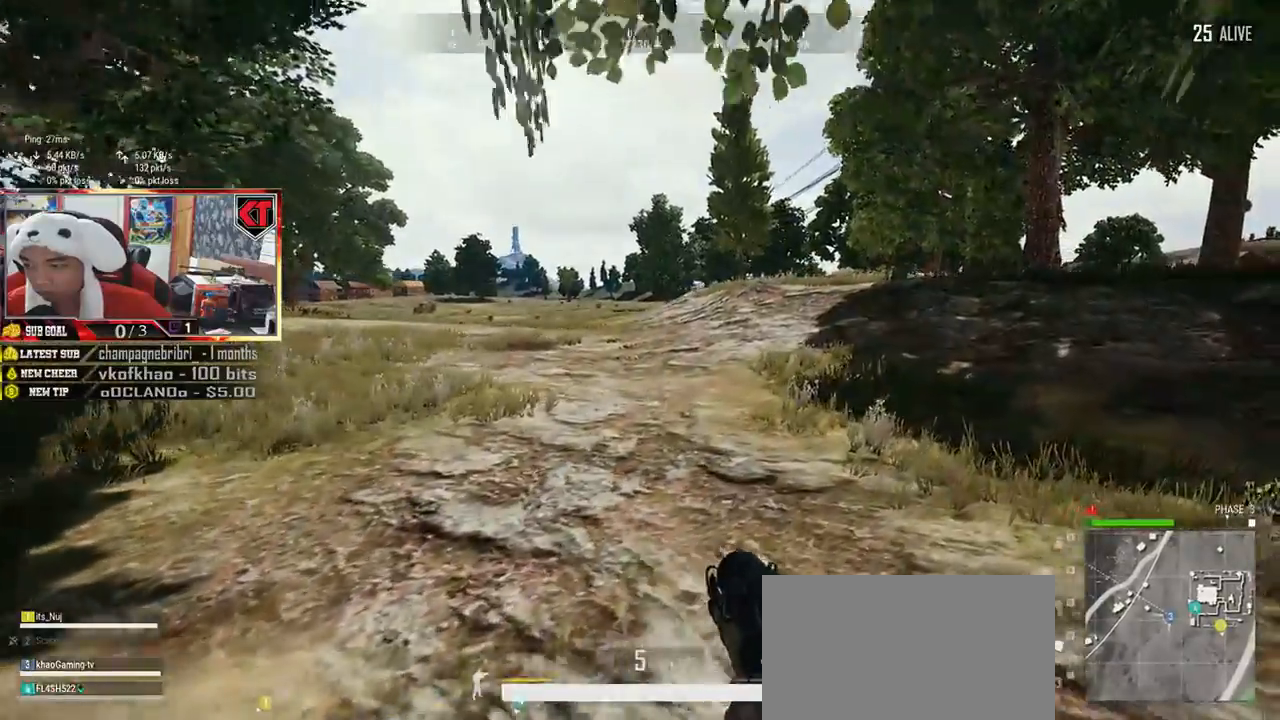
Gameplay with keyboard and mouse; each line is a JSON object with the keys and mouse buttons held at the frame after it. "events" lists presses ("down") and releases ("up") of "a", "c", "ctrl", "d", "e", "f", "q", "r", "s", "shift", "space", "tab", "v", "w", "x", "z", "mouse_left", "mouse_wheel", "mouse_right", "mouse_mb4" and "mouse_mb5" between this image and that frame as [ms after this image, input, new state], when the widget could be followed in between. "mouse_left", "mouse_wheel", "mouse_right", "mouse_mb4", "mouse_mb5" = the "left", "wheel", "right", "mb4", "mb5" buttons of the "mouse" list. No other keys are recorded. "wheel" means that the mouse wheel is clicked or scrolled. Mouse movement is not recorded.
{"keys": ["d", "shift", "w"], "mouse": [], "events": []}
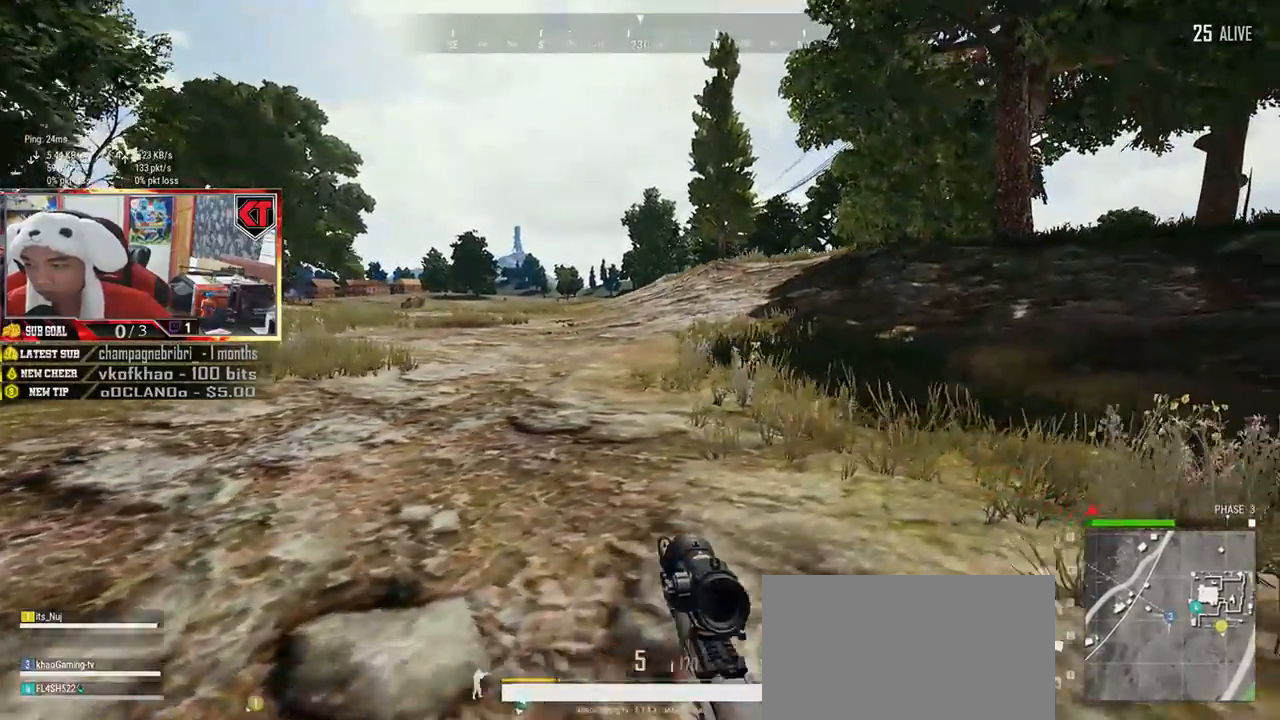
{"keys": ["d", "shift", "w"], "mouse": [], "events": []}
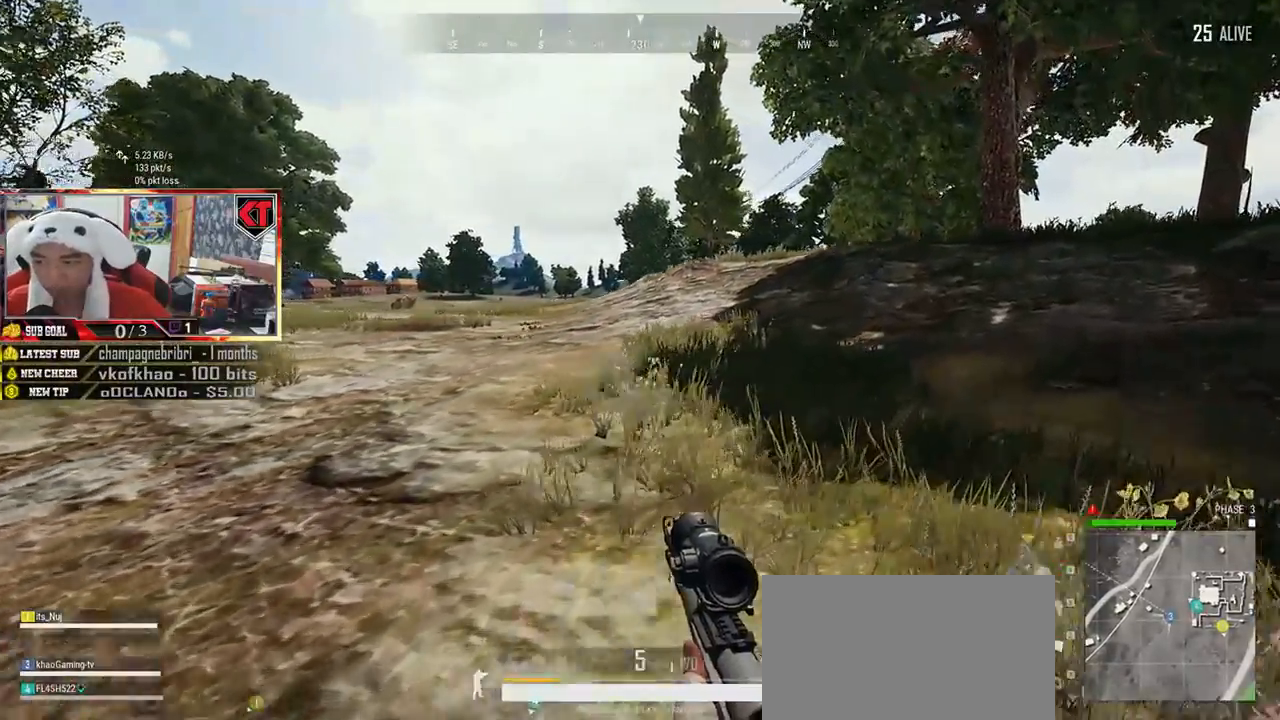
{"keys": ["d", "shift", "w"], "mouse": [], "events": []}
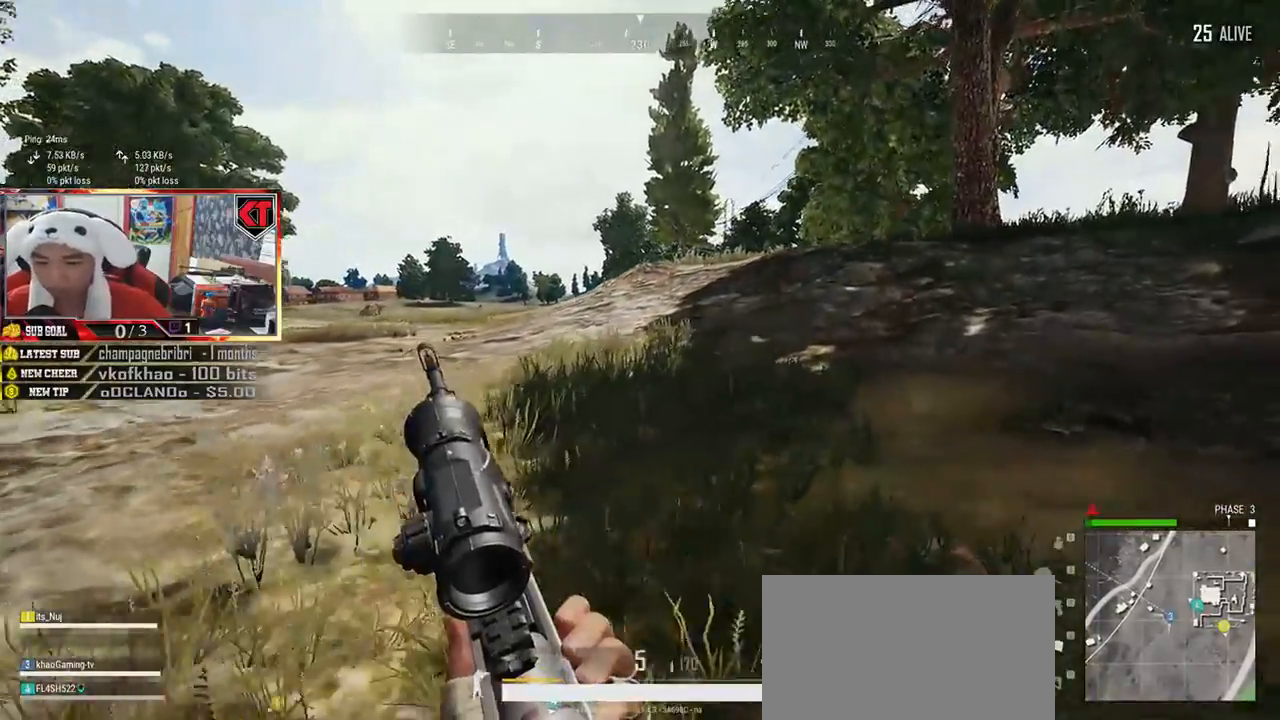
{"keys": ["d", "shift", "space", "w"], "mouse": [], "events": [[367, "space", "down"]]}
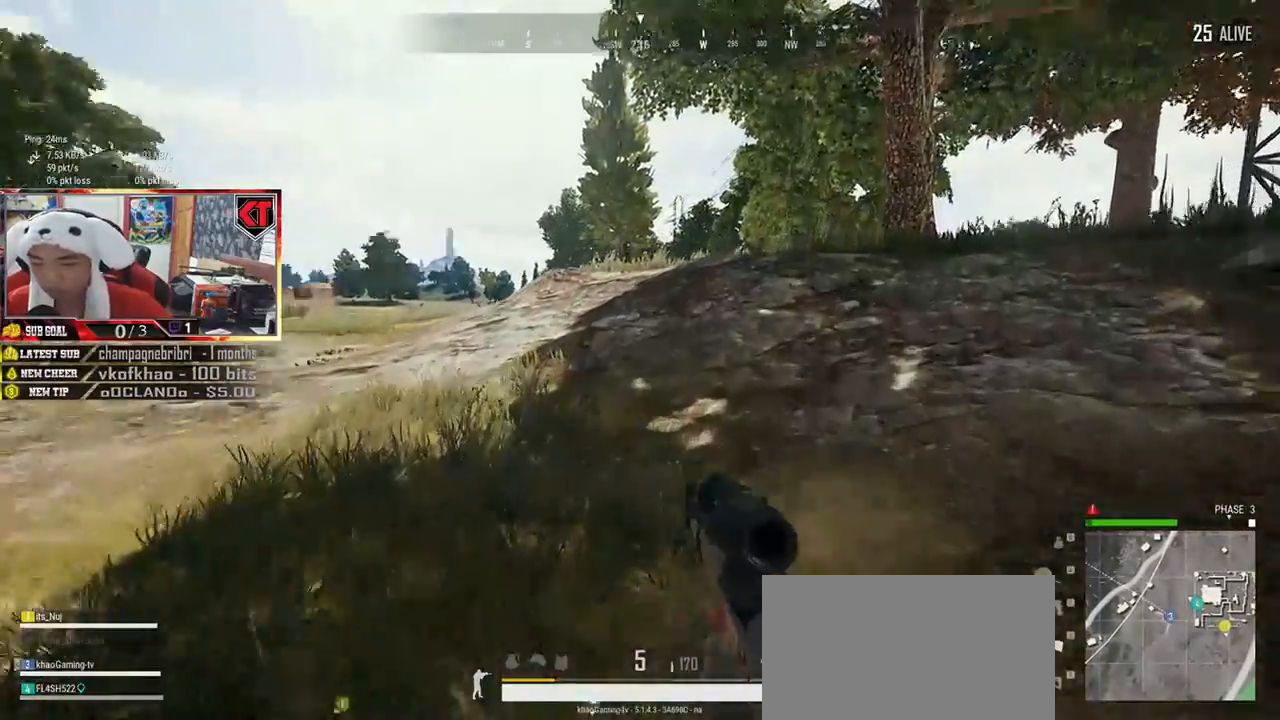
{"keys": ["d", "w"], "mouse": [], "events": [[17, "space", "up"], [217, "shift", "up"]]}
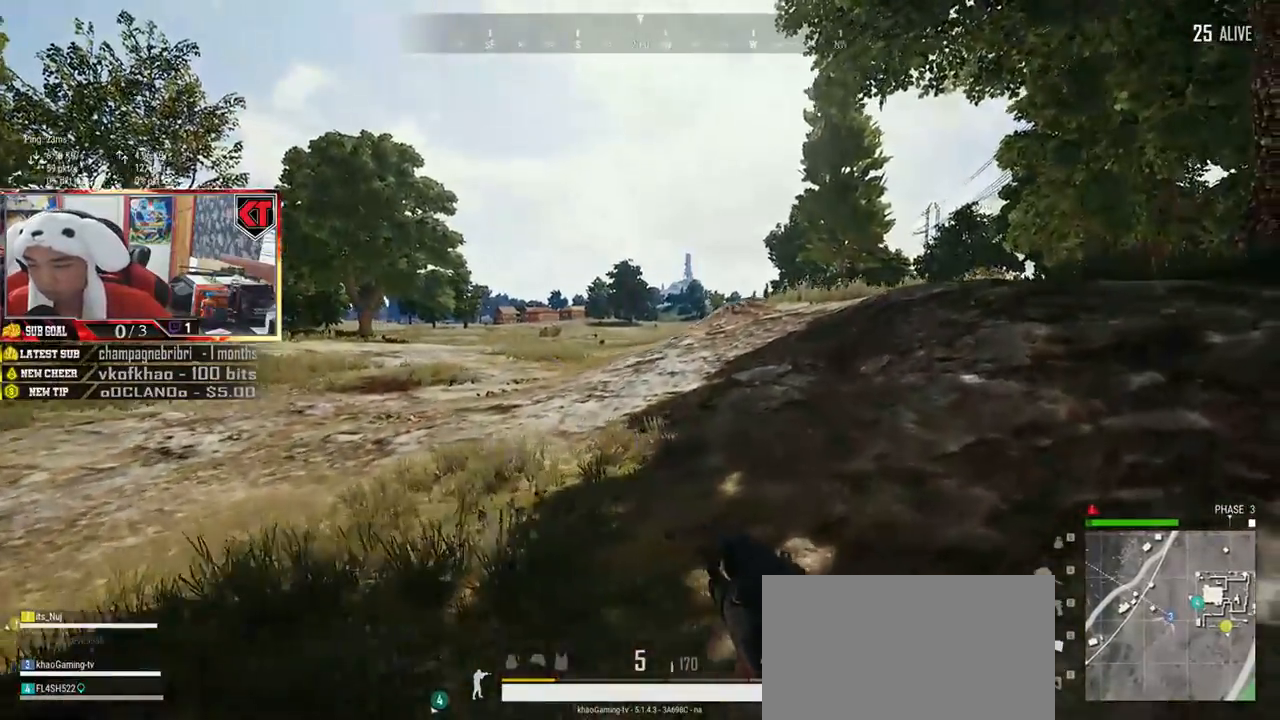
{"keys": ["d", "w"], "mouse": [], "events": [[350, "mouse_right", "down"], [434, "mouse_right", "up"]]}
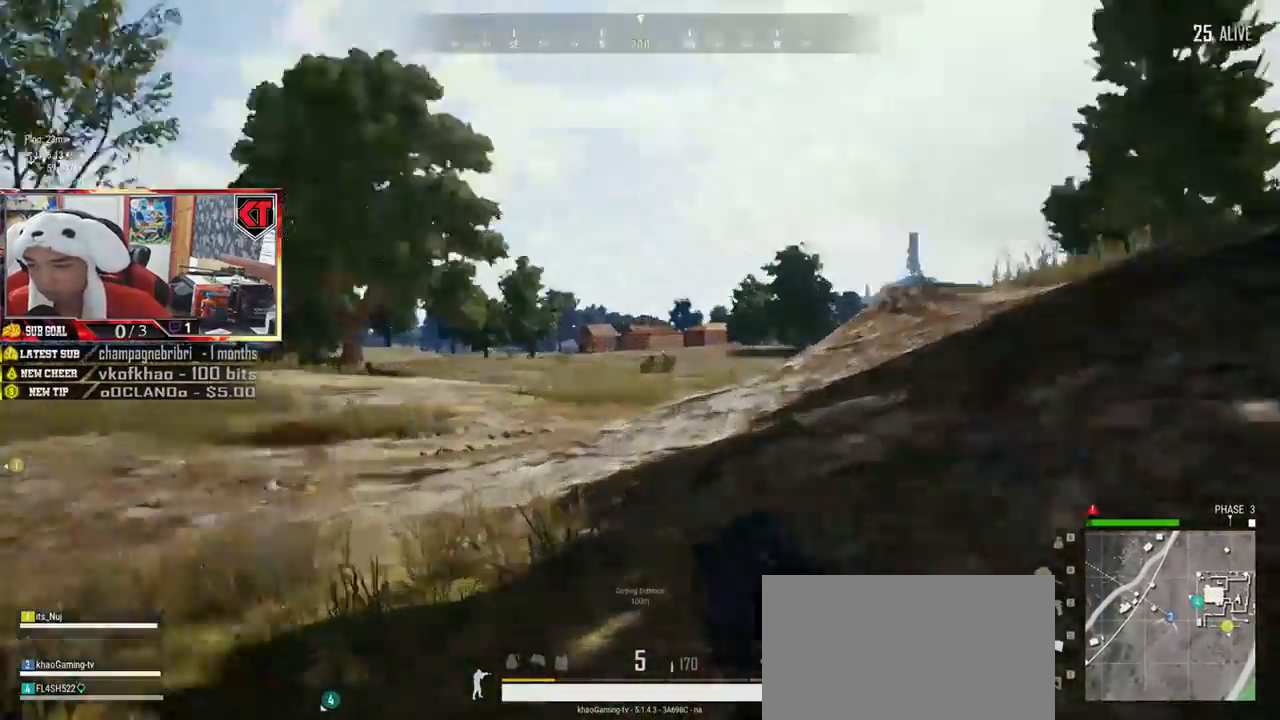
{"keys": ["a"], "mouse": [], "events": [[17, "d", "up"], [34, "a", "down"], [34, "w", "up"]]}
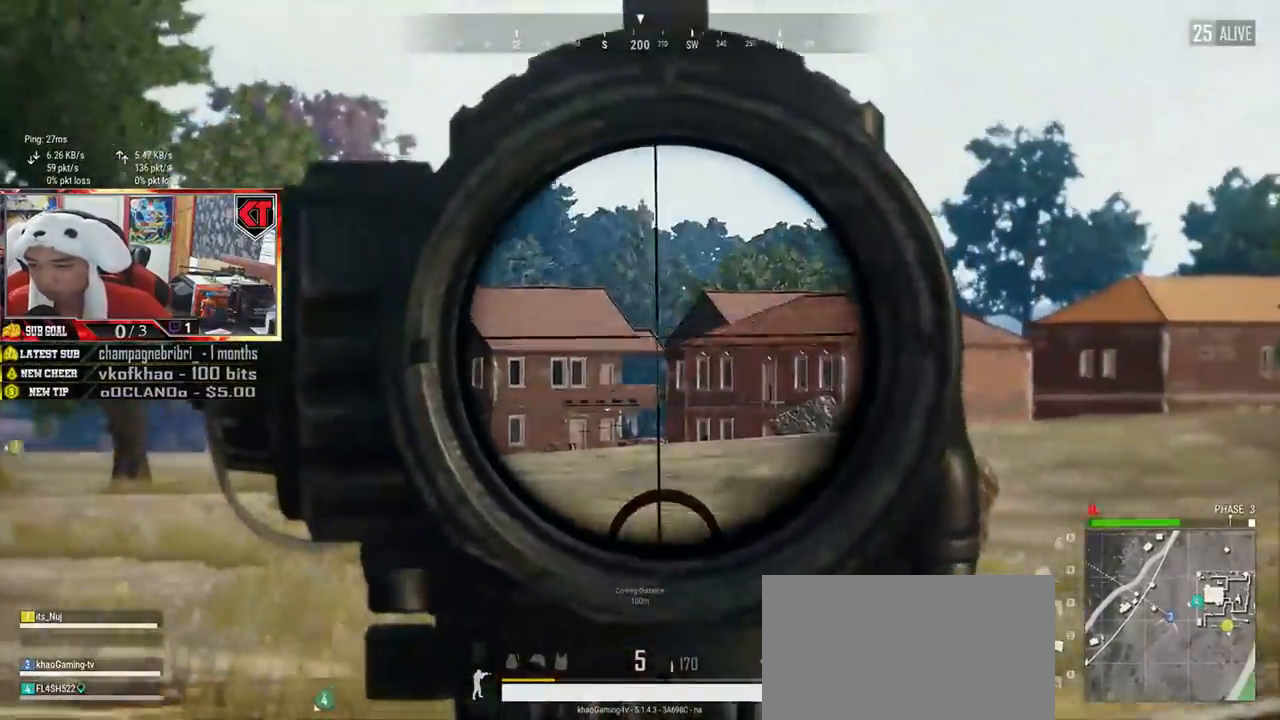
{"keys": ["a", "s"], "mouse": [], "events": [[434, "s", "down"]]}
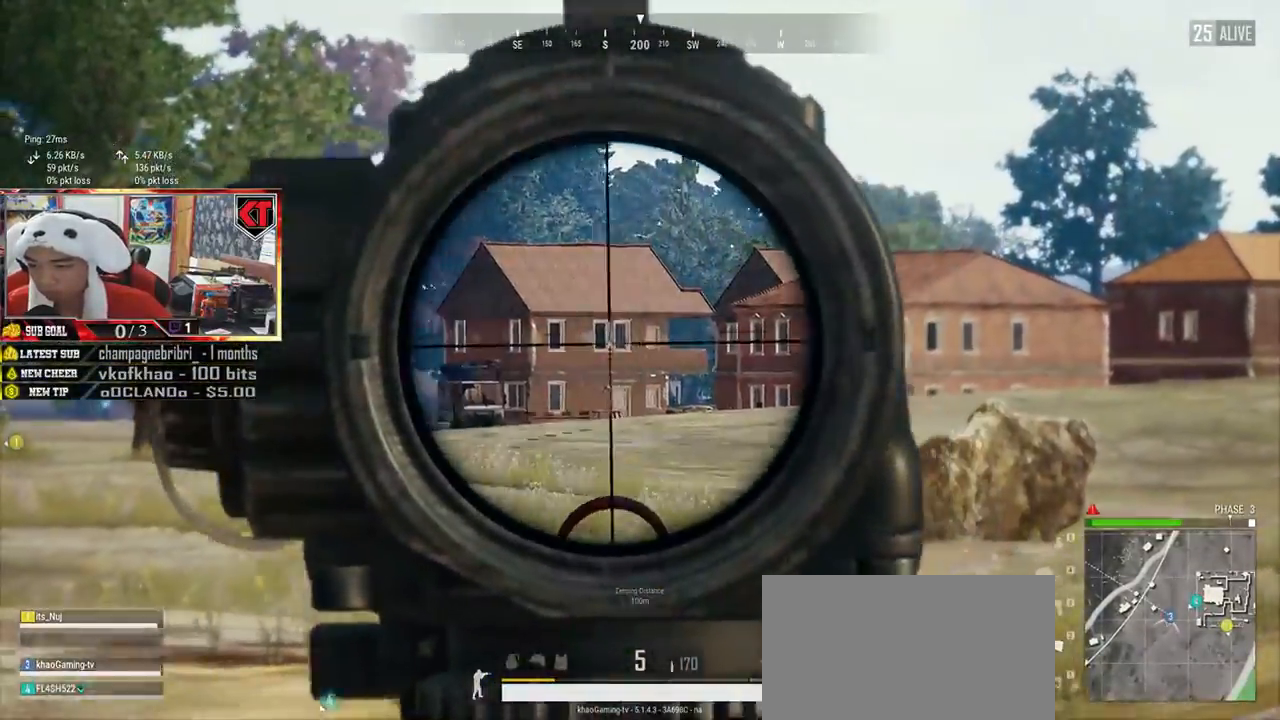
{"keys": ["d"], "mouse": [], "events": [[151, "d", "down"], [167, "a", "up"], [317, "s", "up"], [384, "w", "down"], [434, "w", "up"]]}
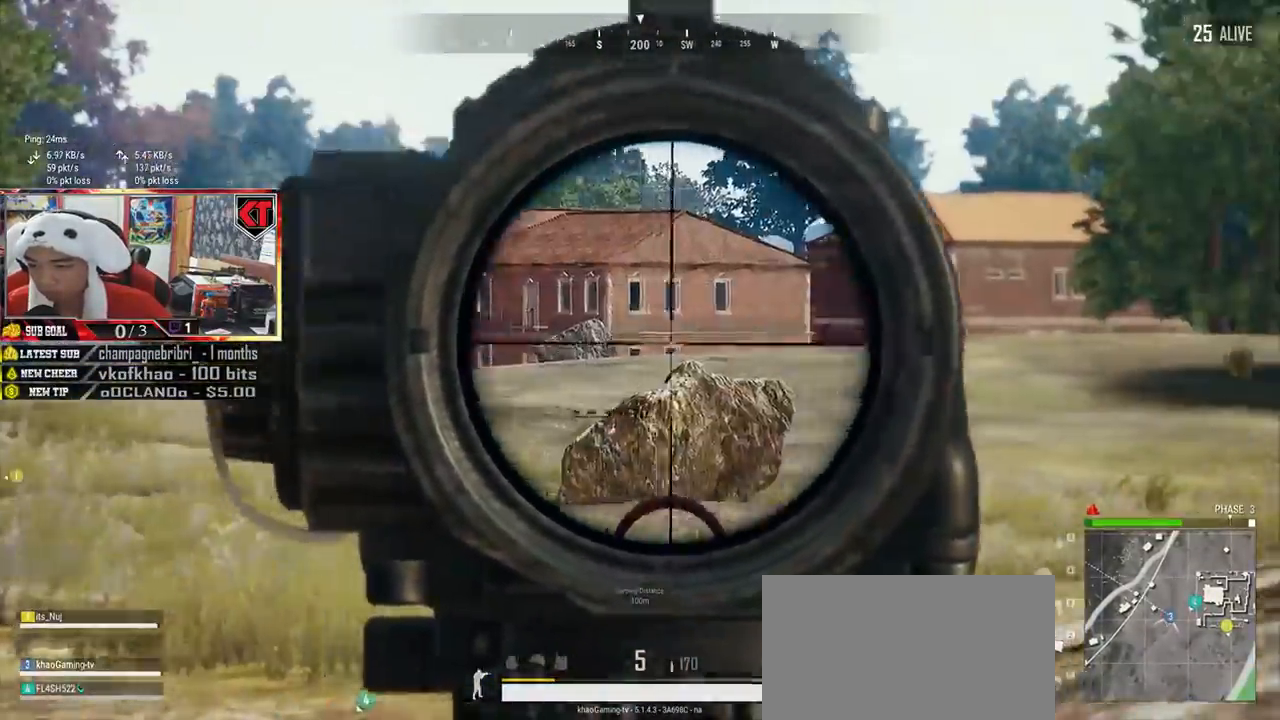
{"keys": ["d"], "mouse": [], "events": []}
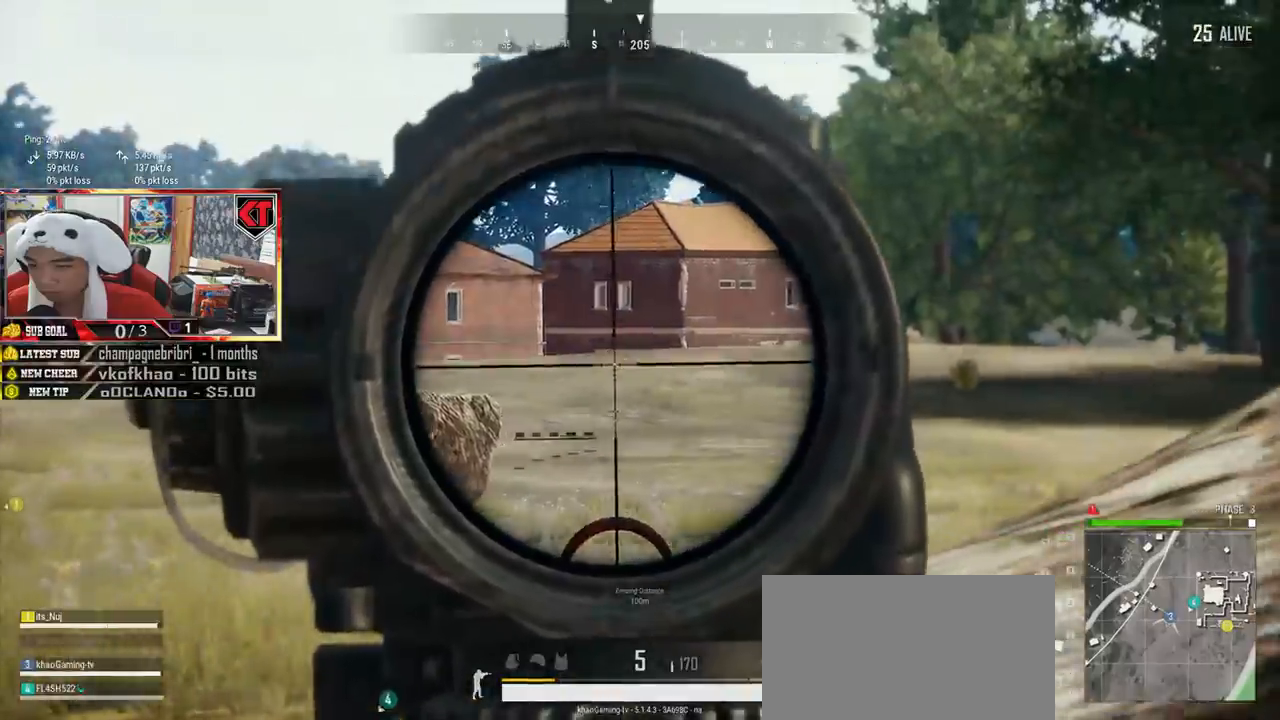
{"keys": ["w"], "mouse": [], "events": [[34, "mouse_right", "down"], [101, "mouse_right", "up"], [117, "w", "down"], [468, "d", "up"]]}
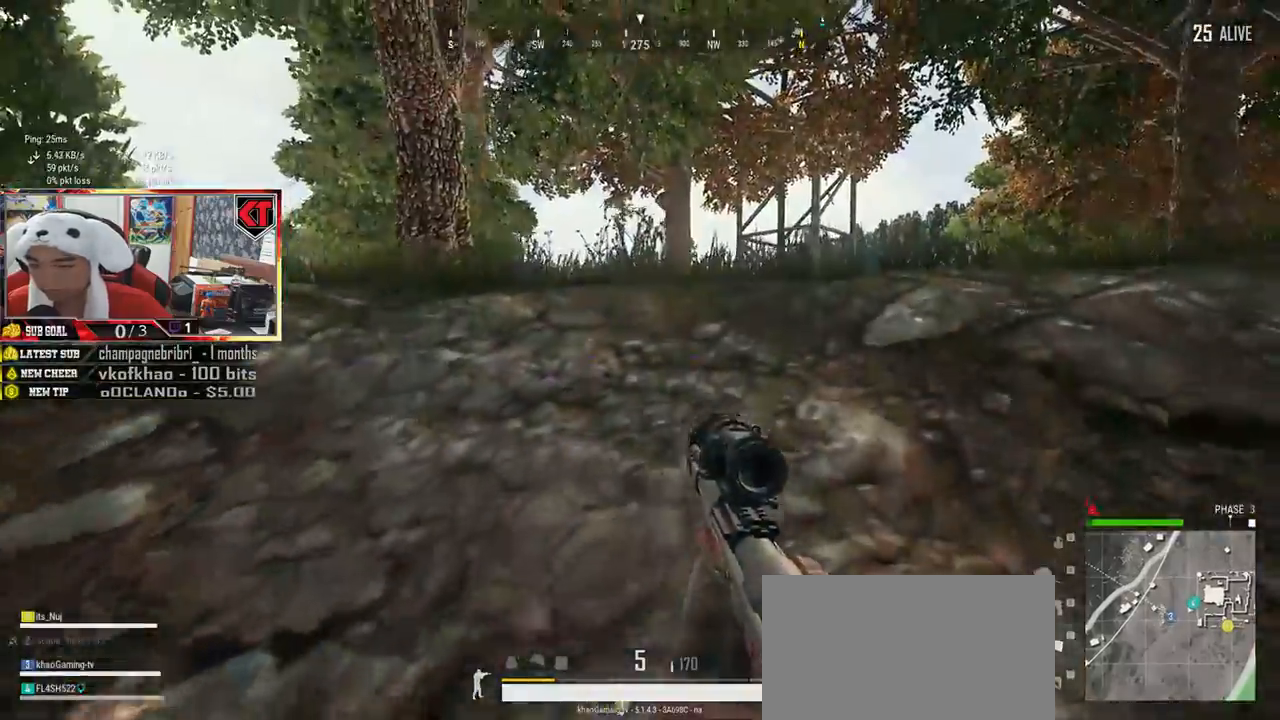
{"keys": ["a"], "mouse": [], "events": [[200, "a", "down"], [367, "w", "up"]]}
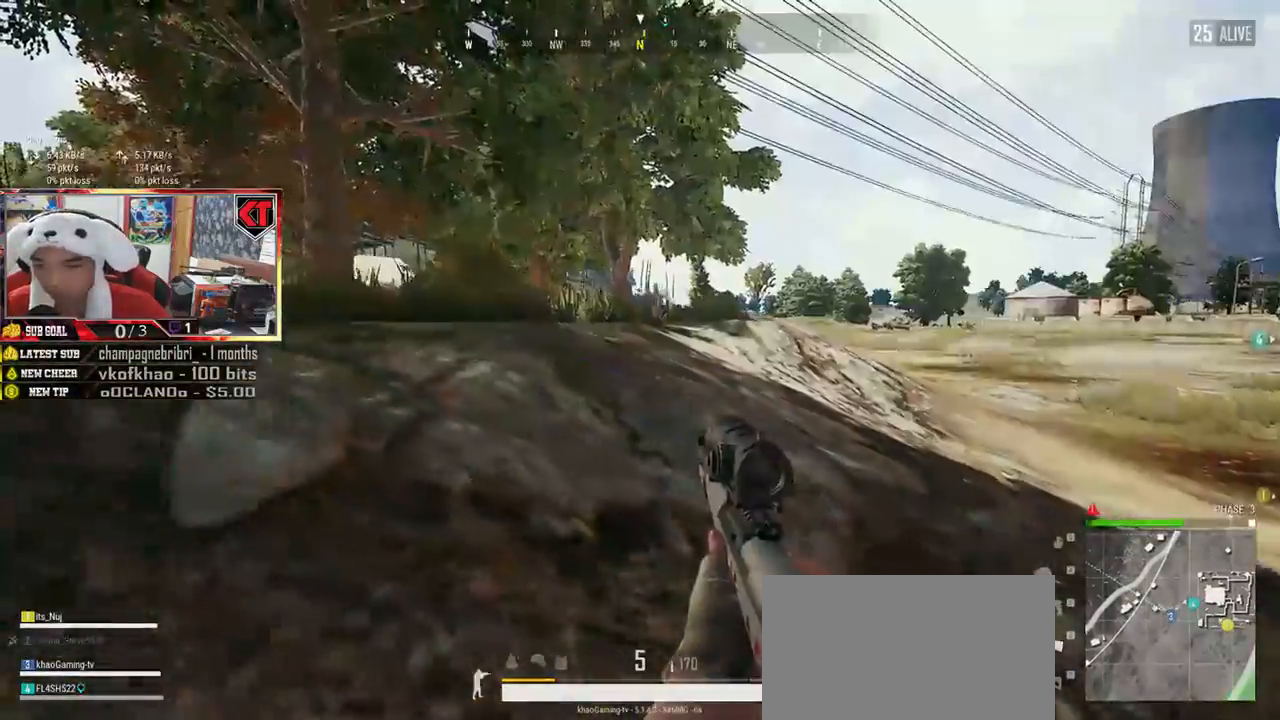
{"keys": ["a", "s"], "mouse": [], "events": [[384, "s", "down"]]}
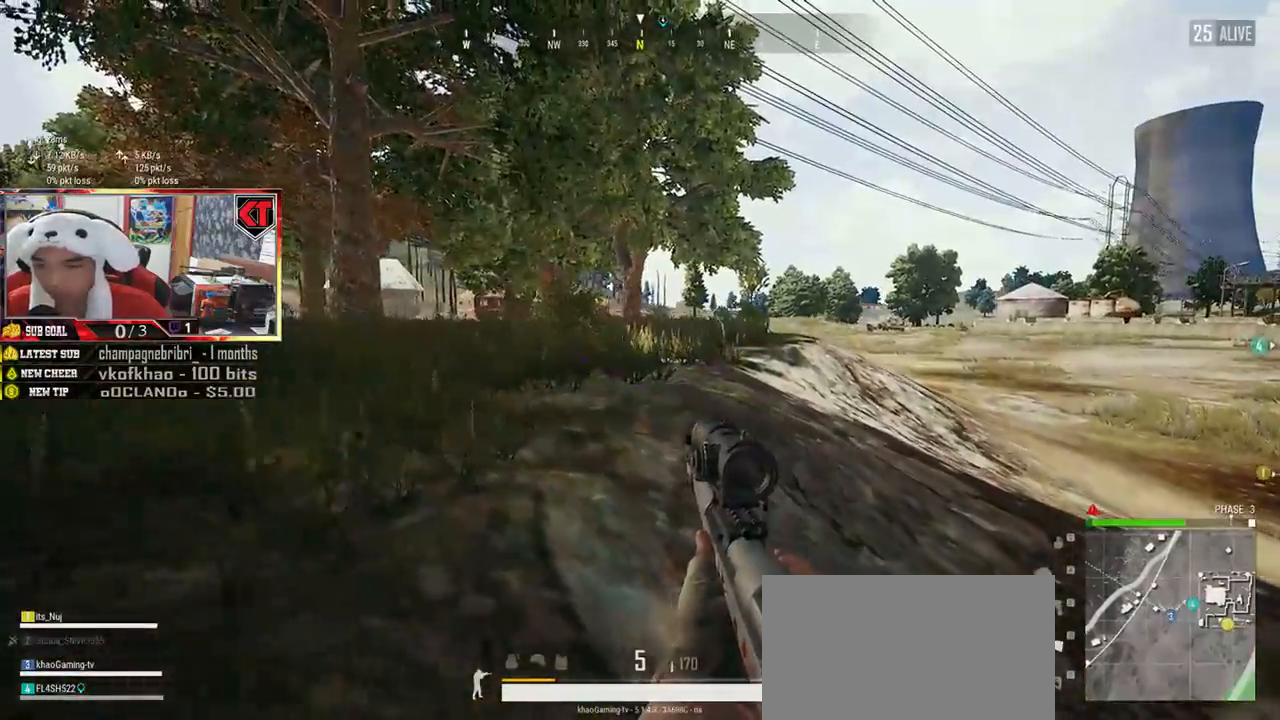
{"keys": ["a"], "mouse": [], "events": [[284, "s", "up"]]}
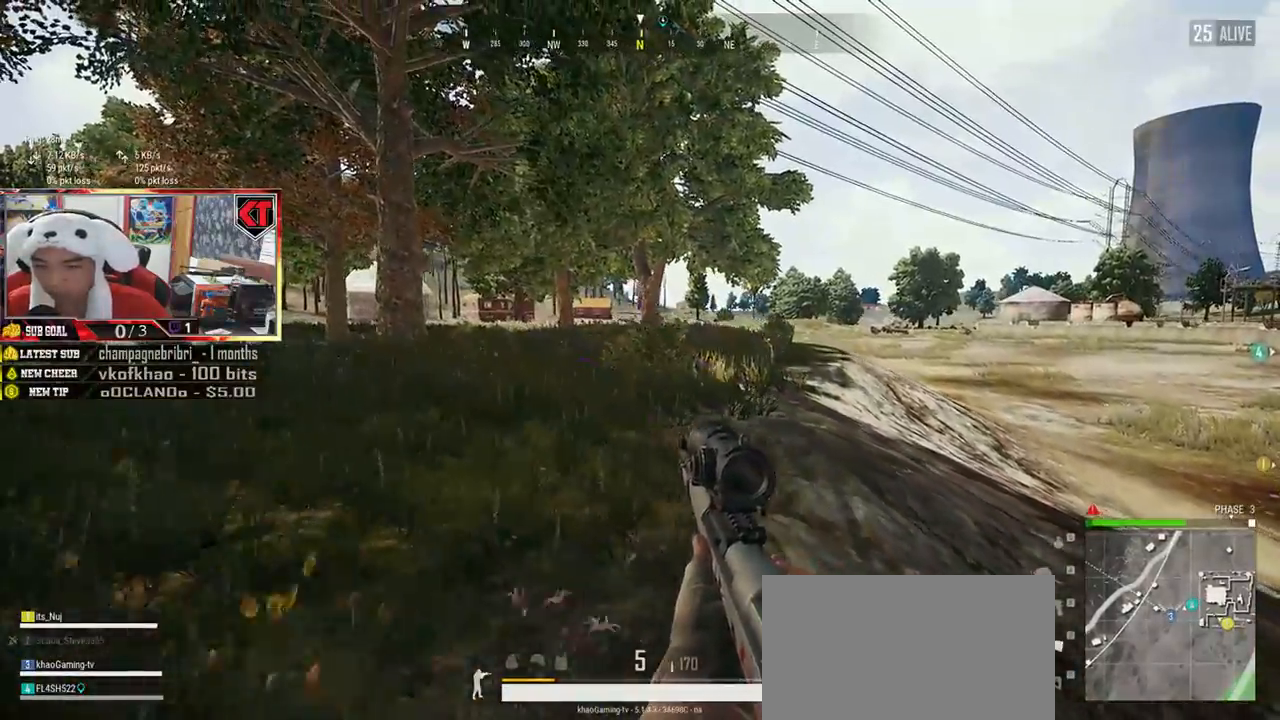
{"keys": ["a"], "mouse": [], "events": []}
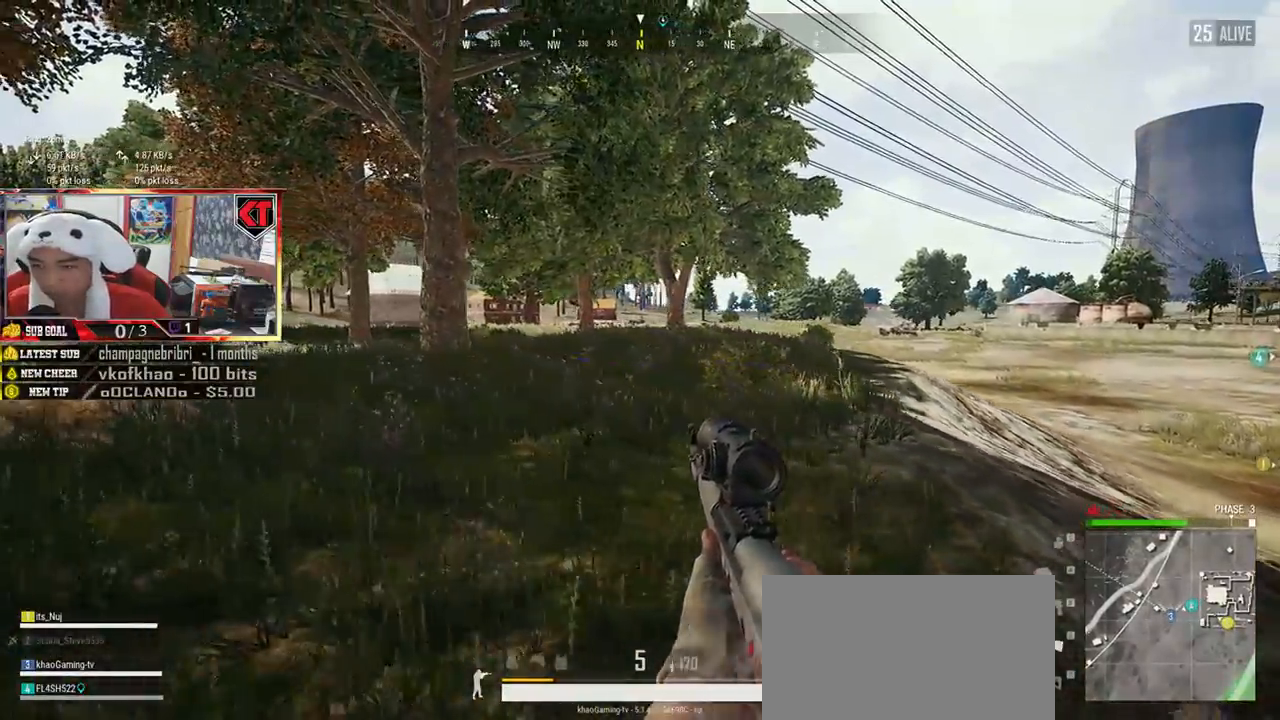
{"keys": ["w"], "mouse": [], "events": [[134, "w", "down"], [251, "a", "up"]]}
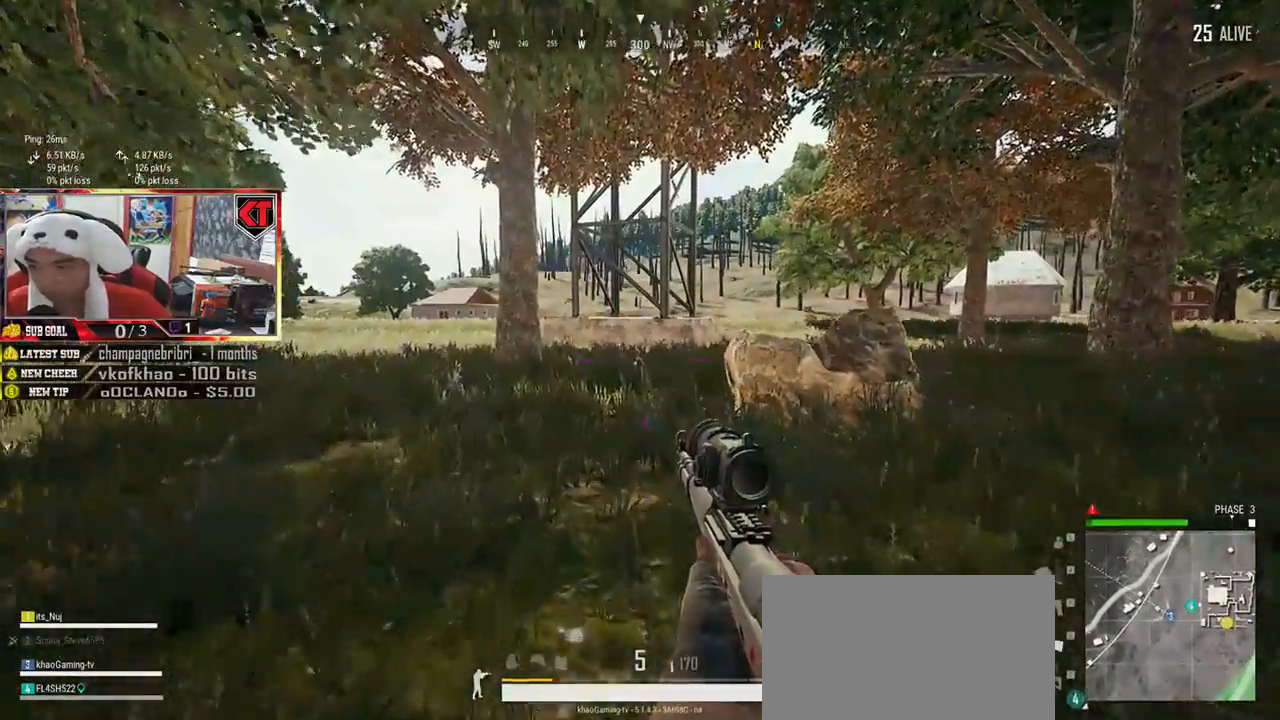
{"keys": ["d", "w"], "mouse": [], "events": [[267, "d", "down"]]}
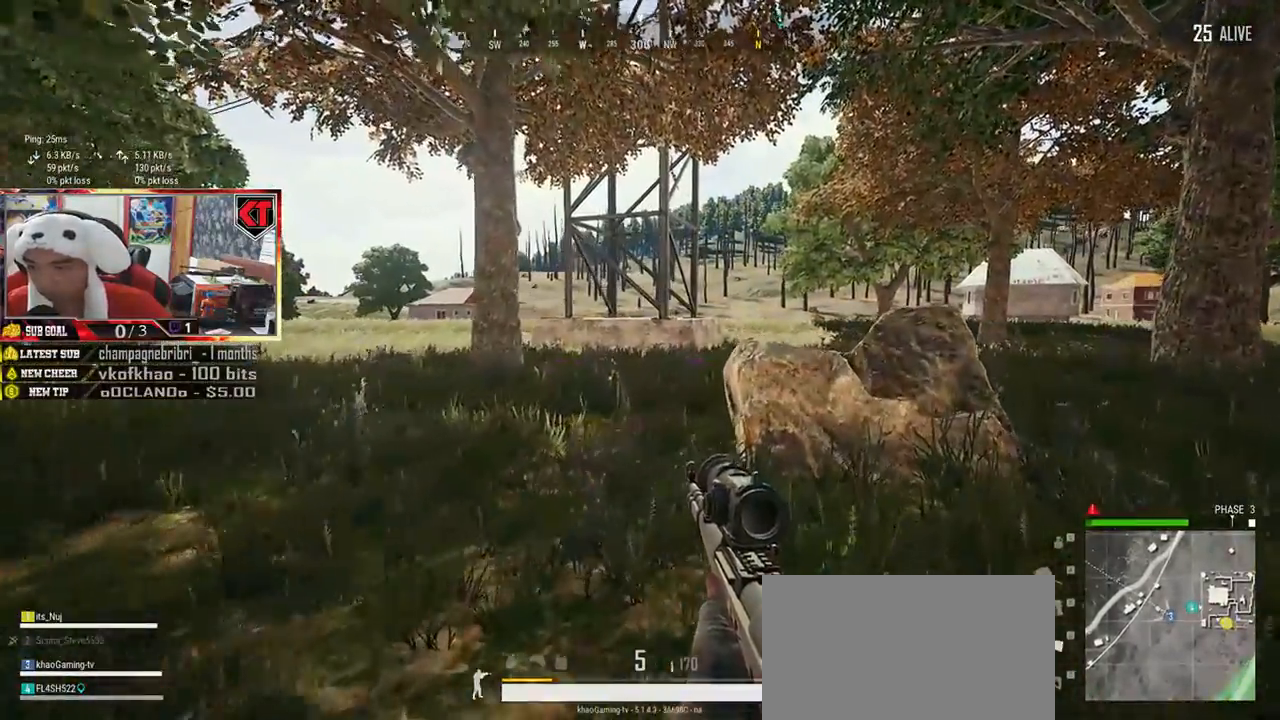
{"keys": ["d", "w"], "mouse": [], "events": []}
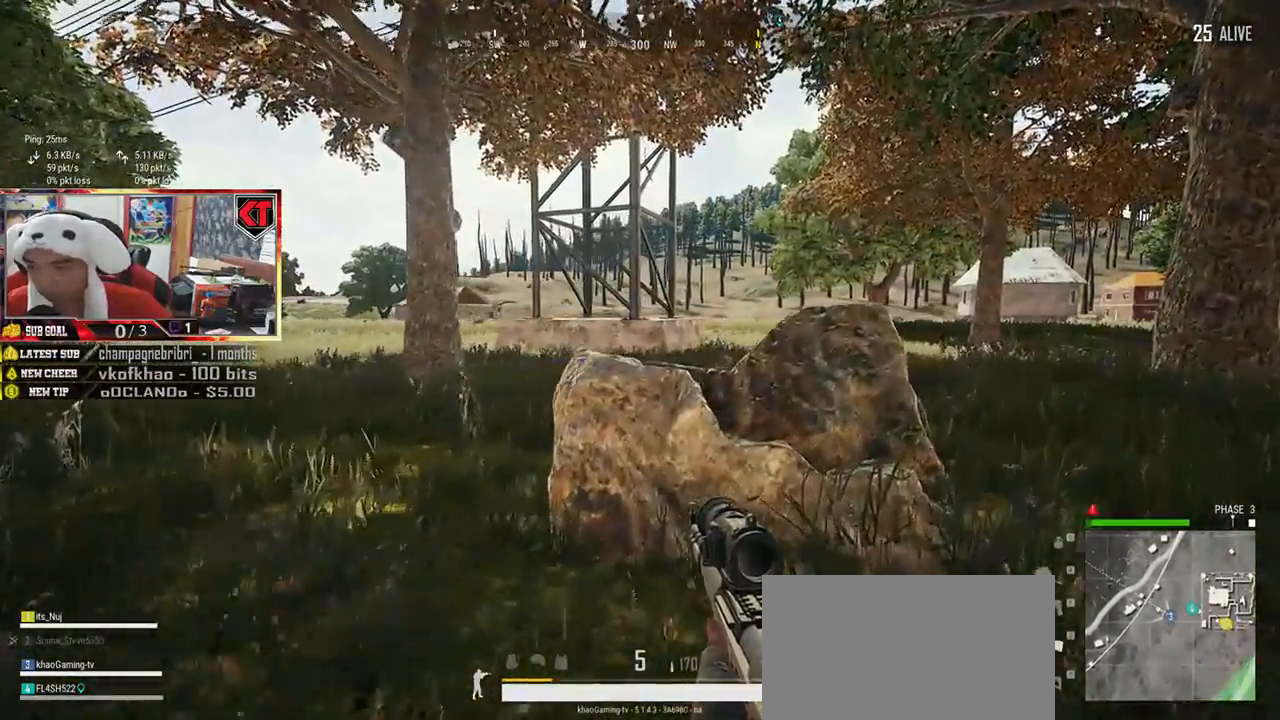
{"keys": ["d"], "mouse": [], "events": [[167, "w", "up"]]}
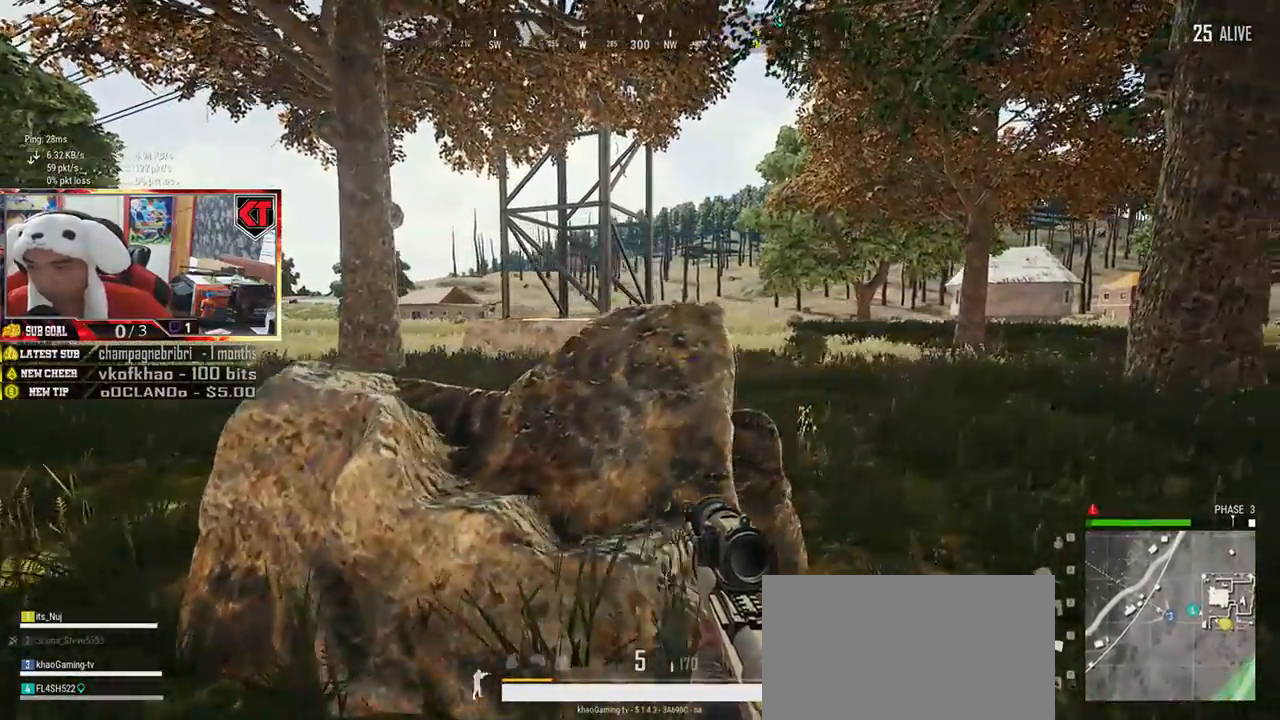
{"keys": ["w"], "mouse": [], "events": [[17, "w", "down"], [401, "d", "up"]]}
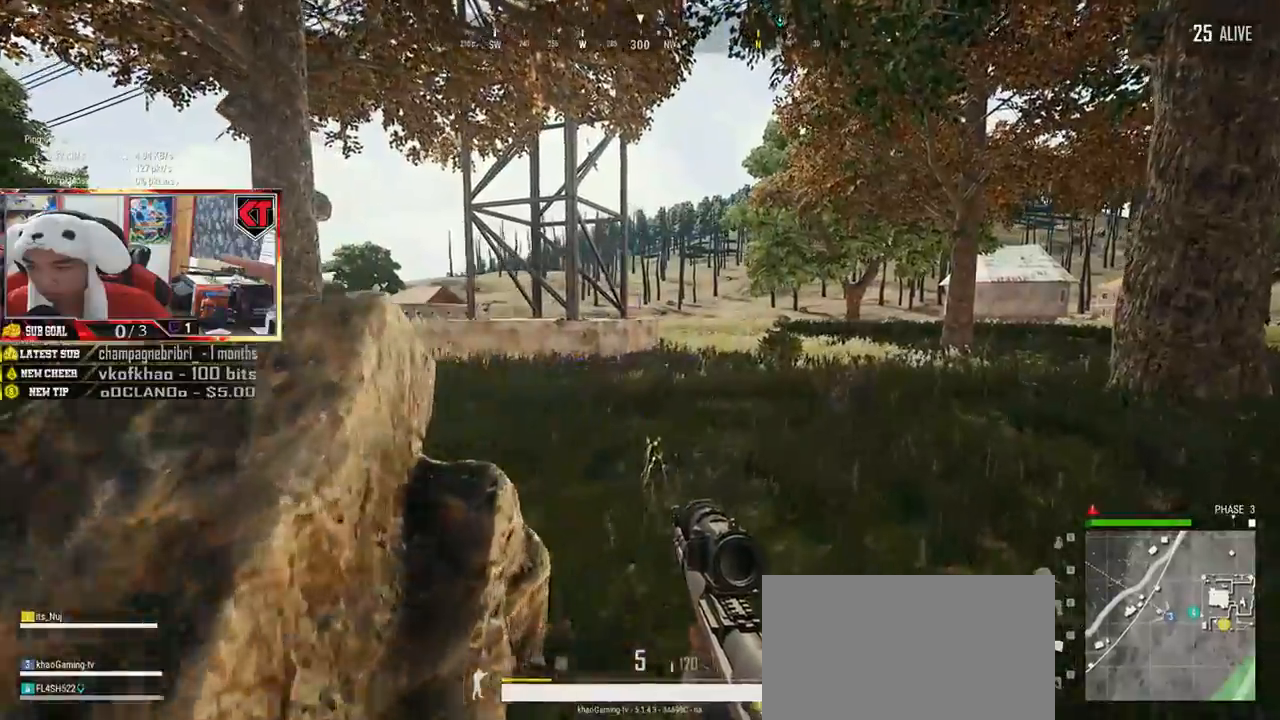
{"keys": ["w"], "mouse": [], "events": []}
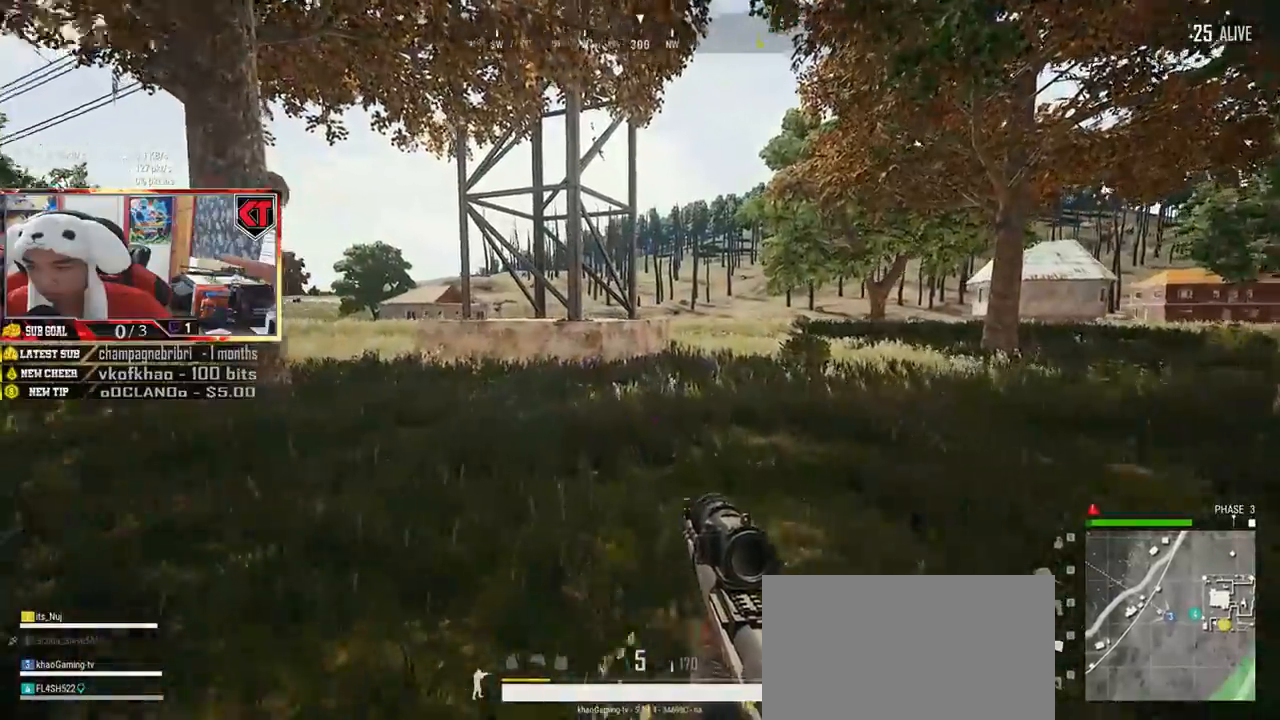
{"keys": ["w"], "mouse": [], "events": []}
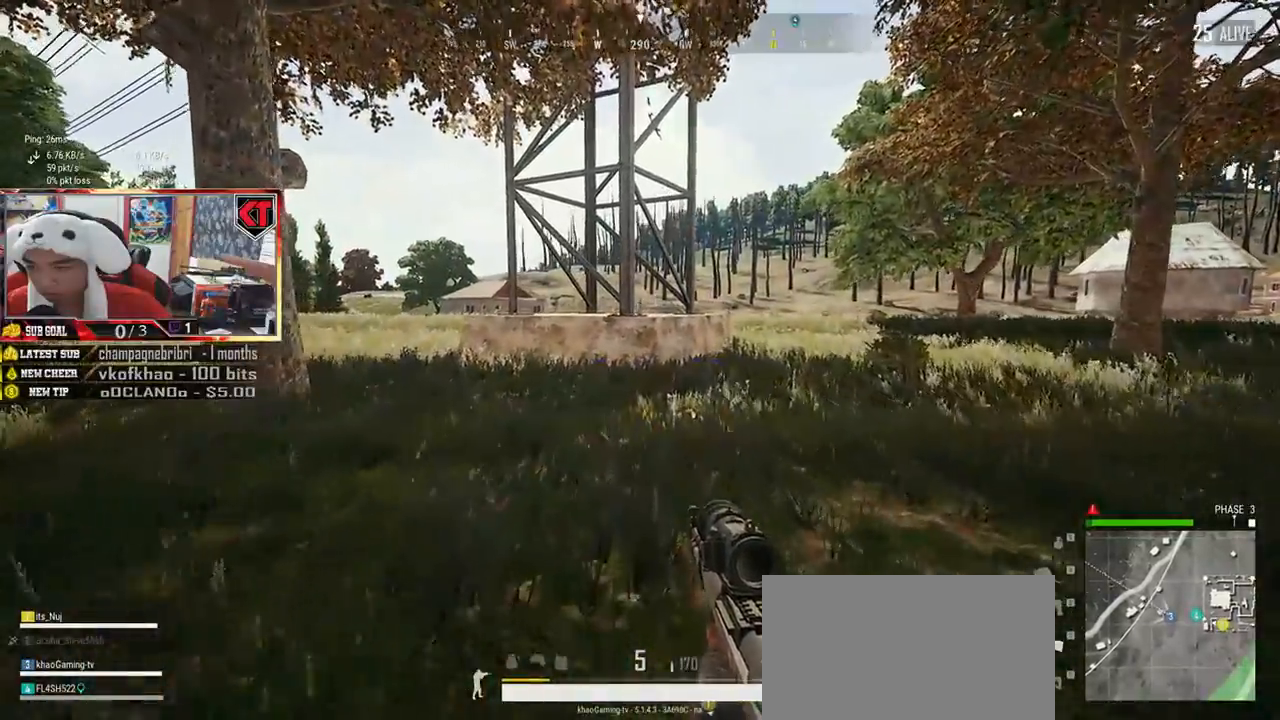
{"keys": ["shift", "w"], "mouse": [], "events": [[333, "shift", "down"]]}
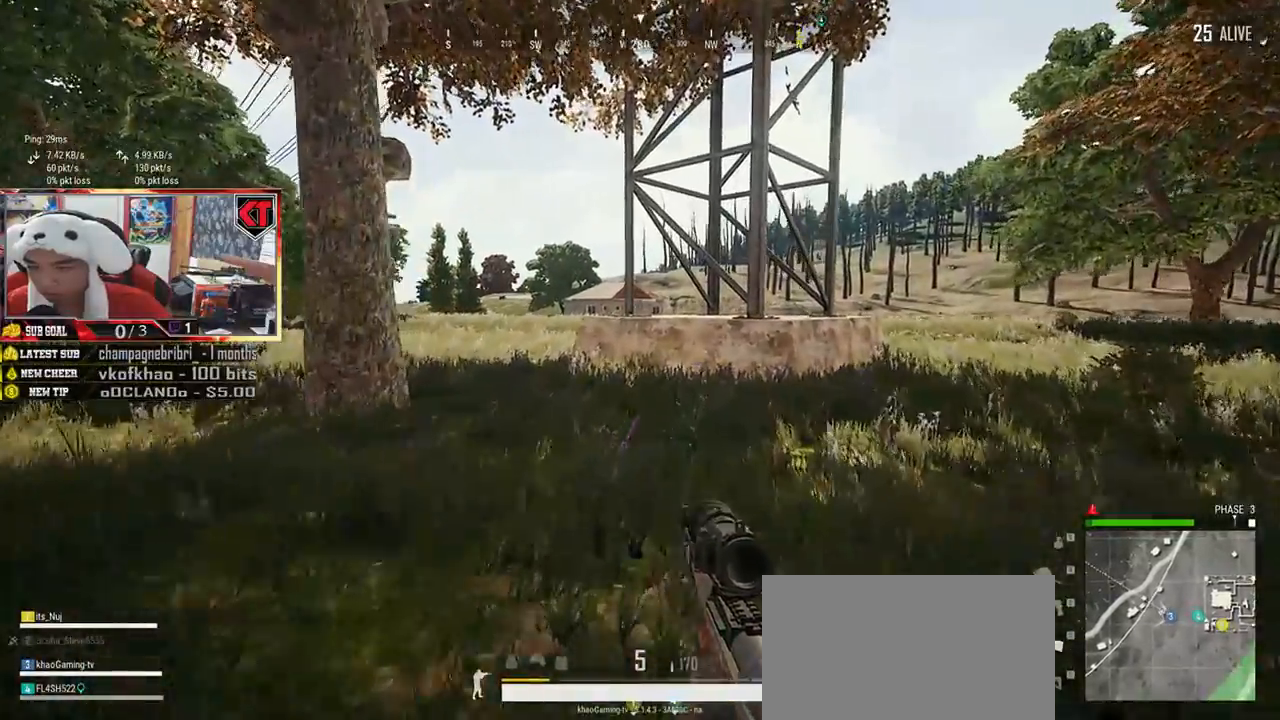
{"keys": ["shift", "w"], "mouse": [], "events": []}
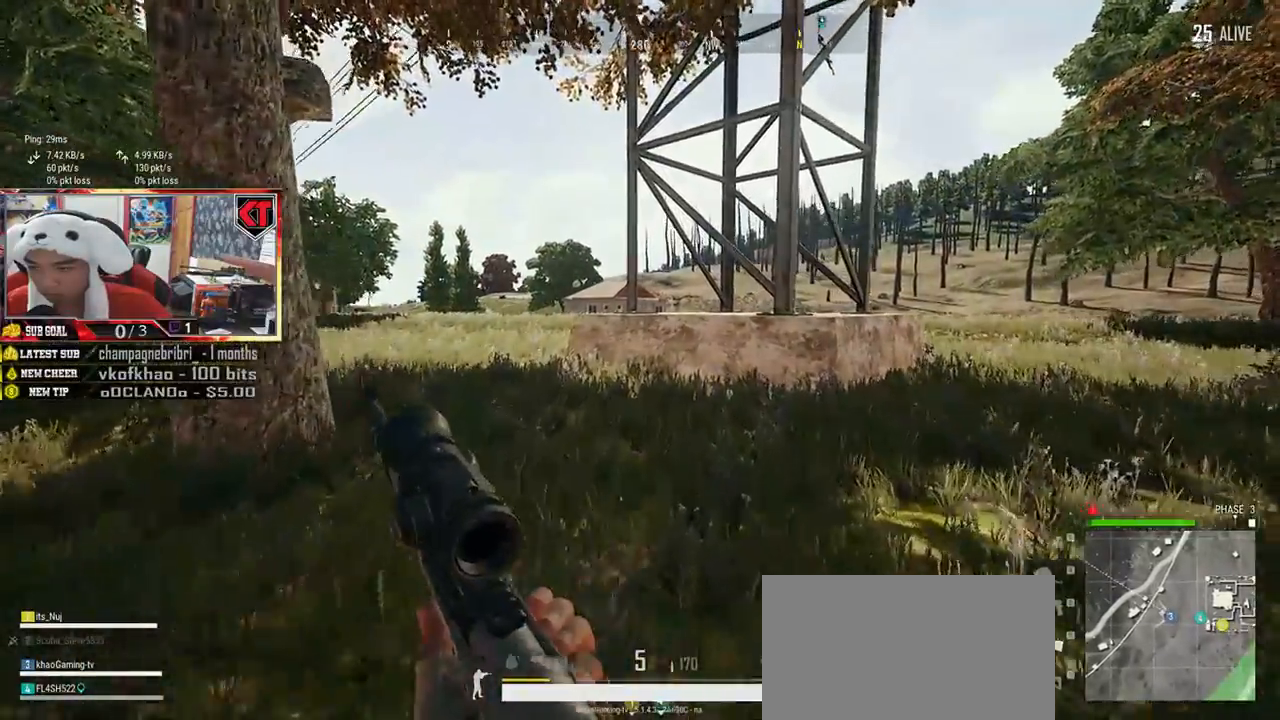
{"keys": ["shift", "space", "w"], "mouse": [], "events": [[350, "space", "down"]]}
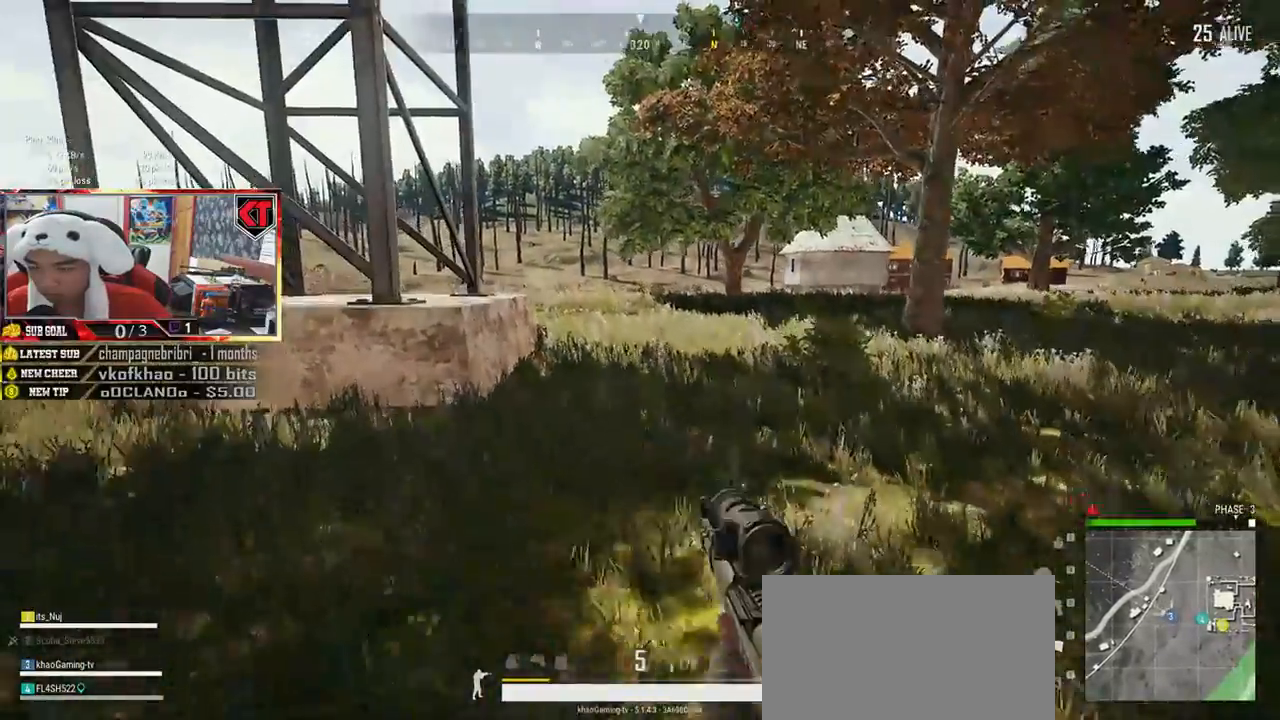
{"keys": ["shift", "w"], "mouse": [], "events": [[17, "space", "up"]]}
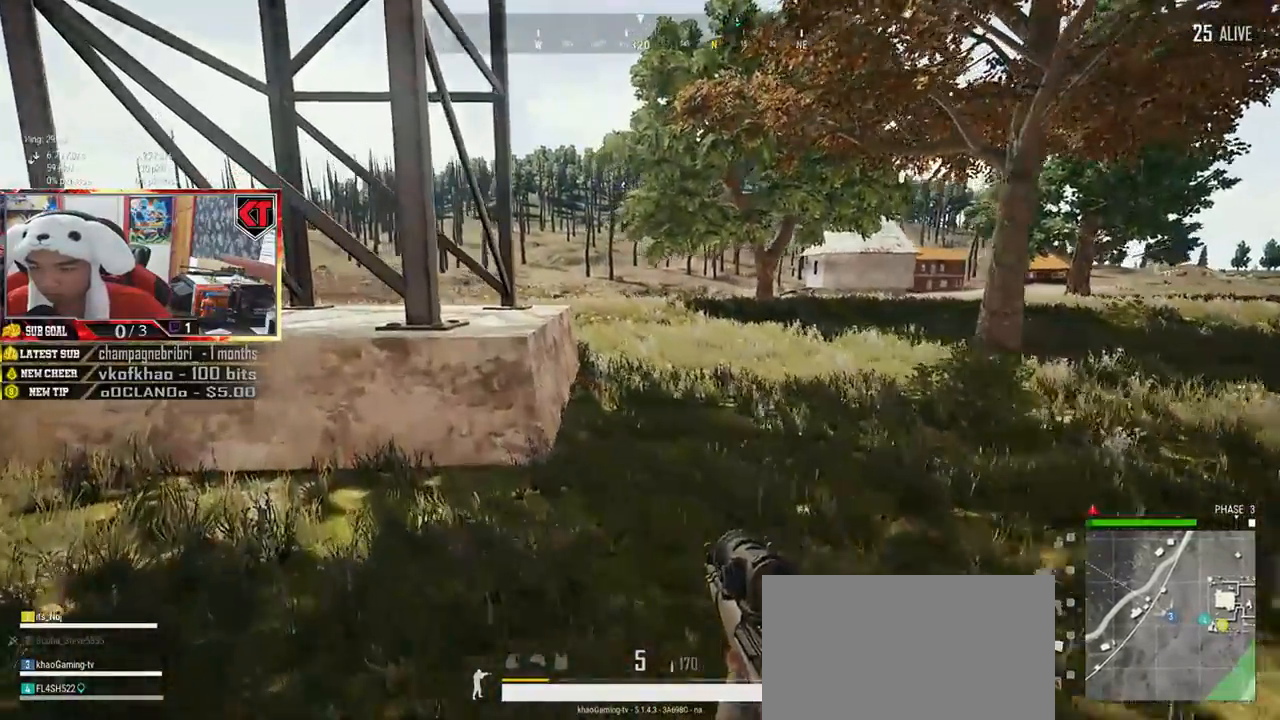
{"keys": ["shift", "w"], "mouse": [], "events": []}
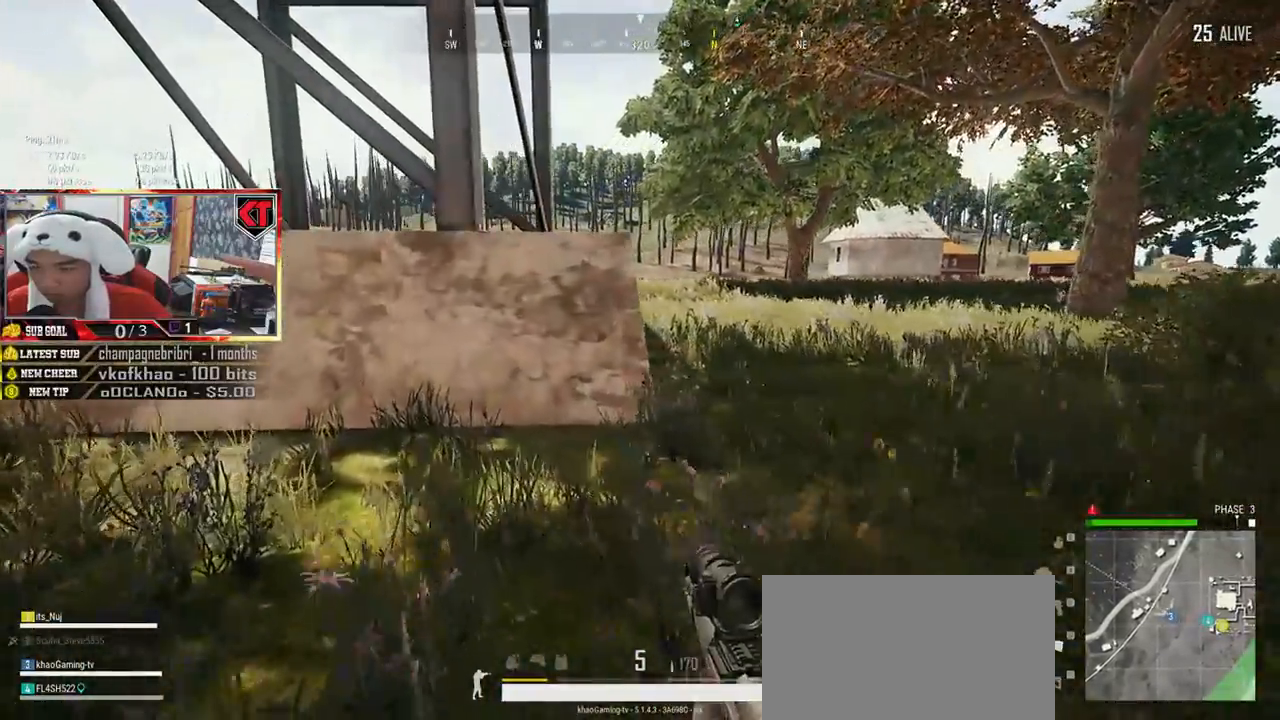
{"keys": ["d", "w"], "mouse": [], "events": [[217, "d", "down"], [367, "shift", "up"]]}
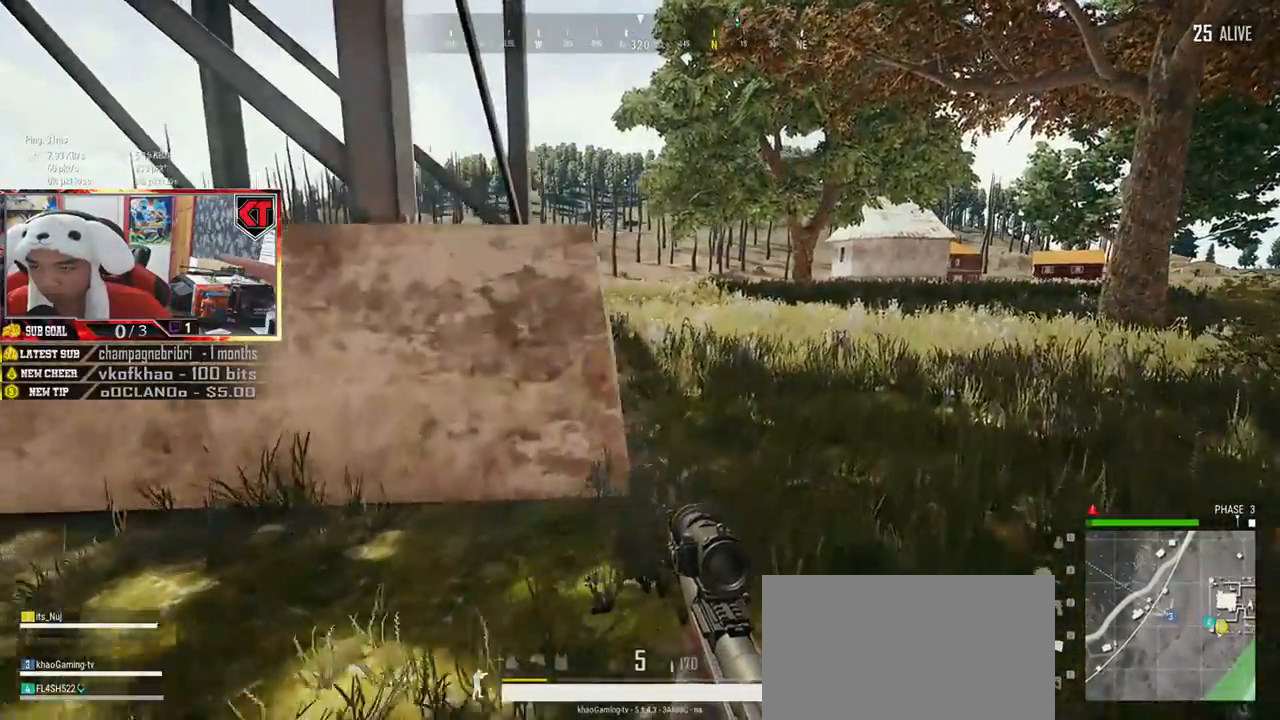
{"keys": ["a", "d", "w"], "mouse": ["right"], "events": [[467, "a", "down"], [500, "mouse_right", "down"]]}
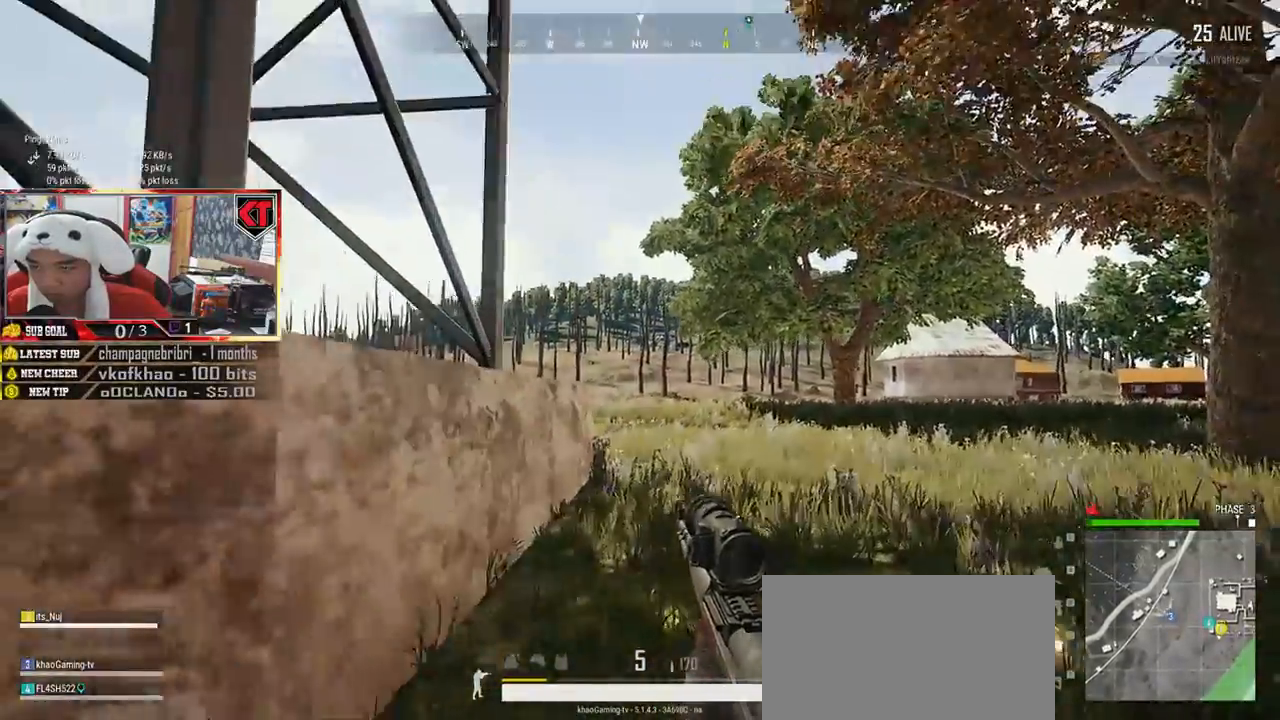
{"keys": ["a"], "mouse": [], "events": [[17, "d", "up"], [67, "mouse_right", "up"], [67, "w", "up"]]}